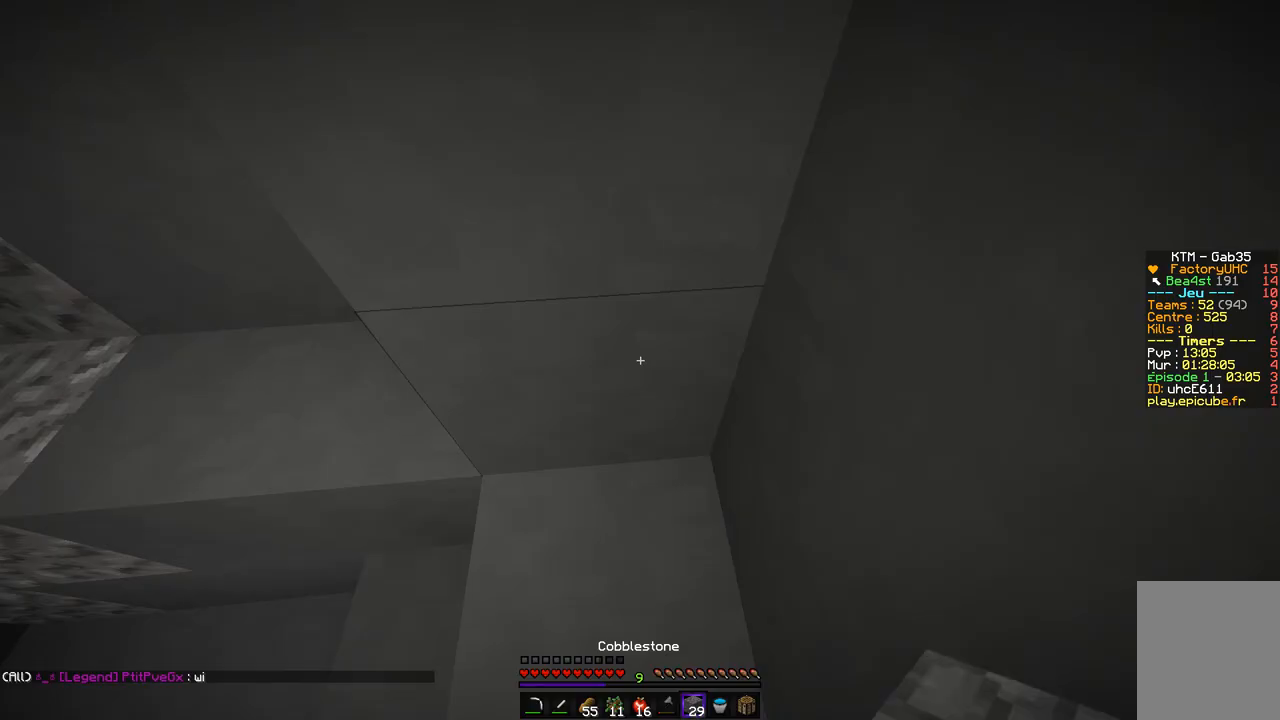
Gameplay with keyboard and mouse; each line is a JSON object with the keys and mouse buttons held at the frame after it. "events" lists presses ("down") and releases ("up") of "d", "q", "s", "z", "mouse_left" and "mouse_right" between this image and that frame as [ms after this image, input, new state], when the widget could be followed in between. "mouse_left", "mouse_right" = the "left", "right" buttons of the "mouse" list. No other keys are recorded. Fast repeated clicks can show as one long hold. Mouse movement is not recorded.
{"keys": [], "mouse": ["left", "right"], "events": [[67, "q", "up"], [67, "z", "up"], [252, "z", "down"], [336, "mouse_left", "down"], [387, "mouse_right", "down"], [454, "z", "up"]]}
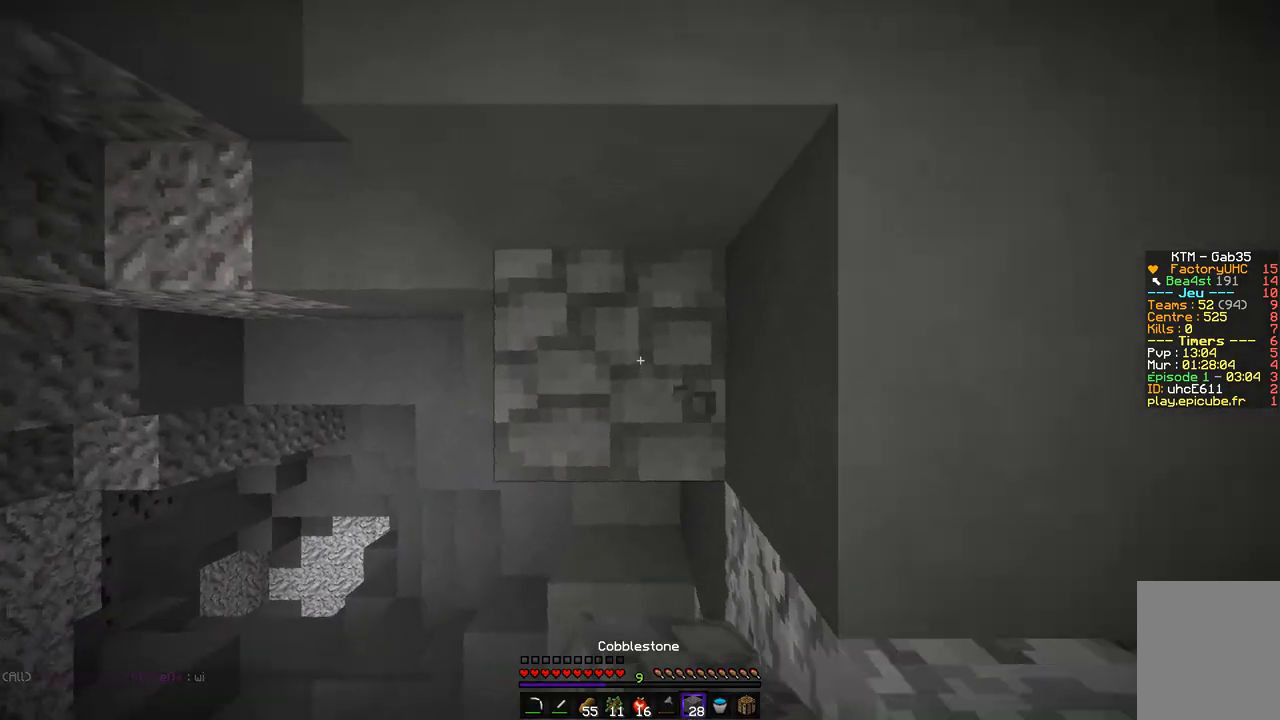
{"keys": ["q"], "mouse": ["left", "right"], "events": [[420, "q", "down"]]}
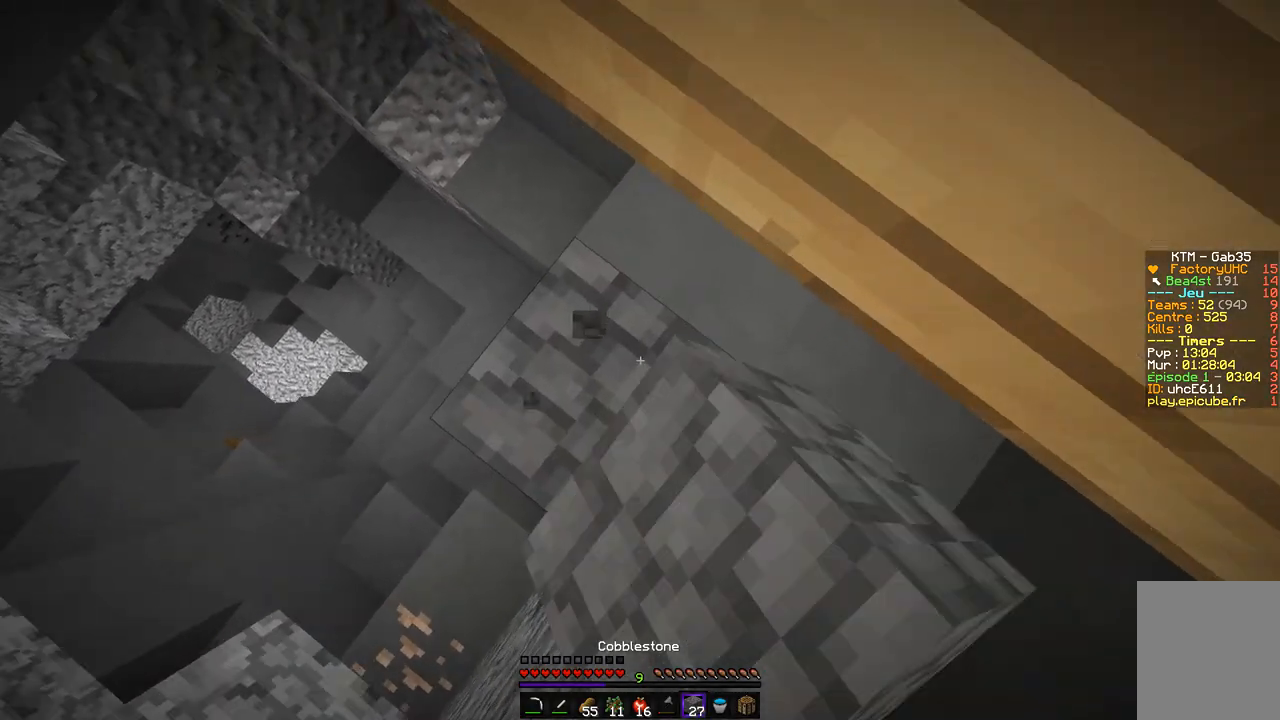
{"keys": ["z"], "mouse": ["right"], "events": [[101, "mouse_left", "up"], [118, "q", "up"], [185, "mouse_right", "up"], [286, "mouse_right", "down"], [471, "z", "down"]]}
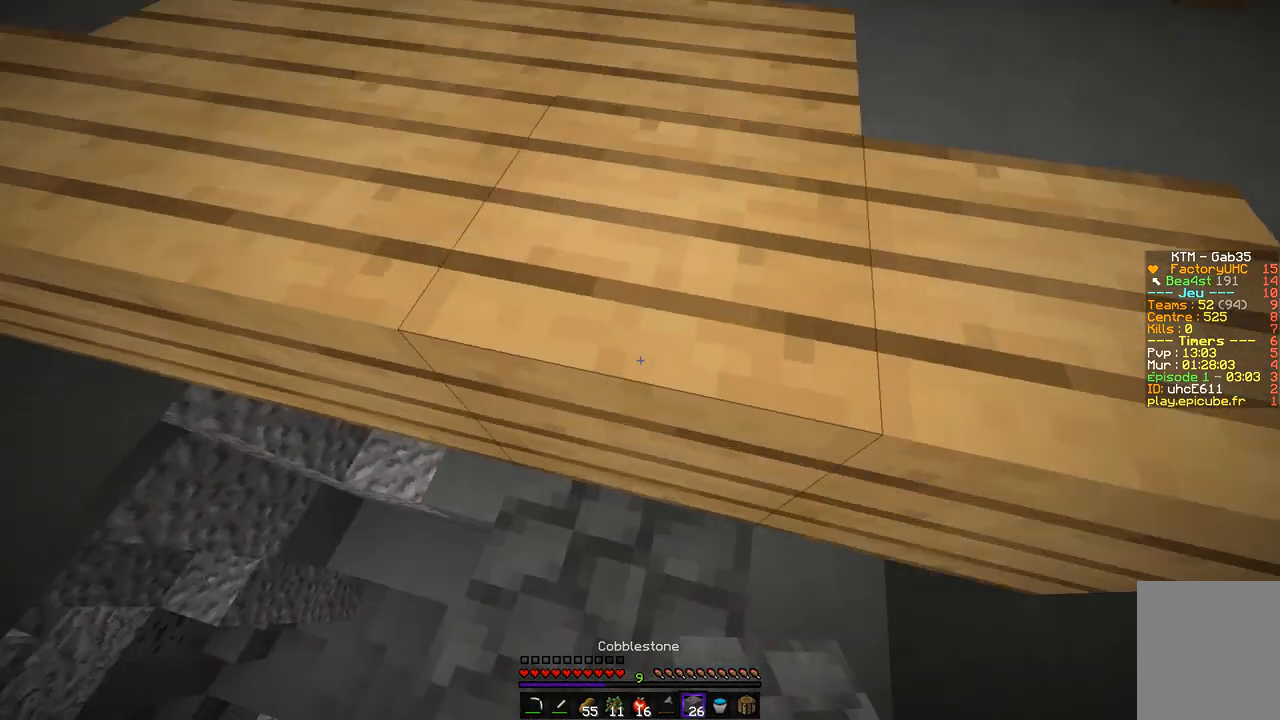
{"keys": ["z"], "mouse": [], "events": [[51, "mouse_right", "up"]]}
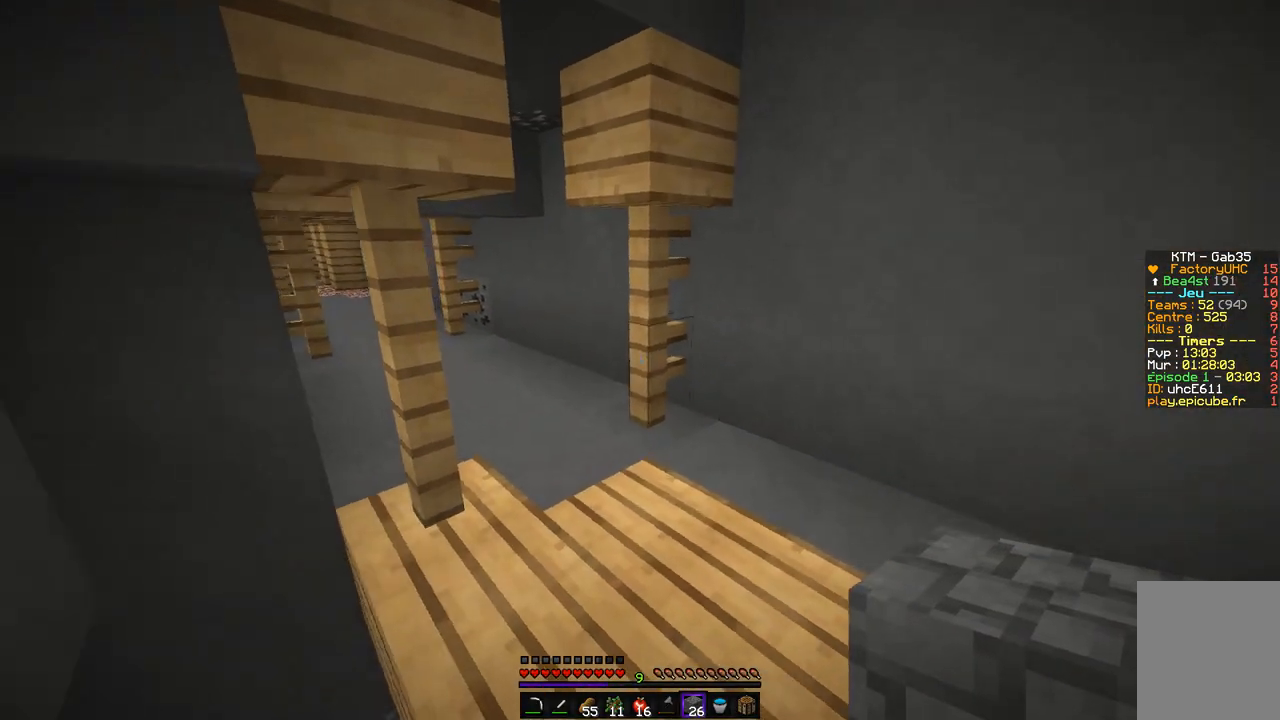
{"keys": ["z"], "mouse": [], "events": []}
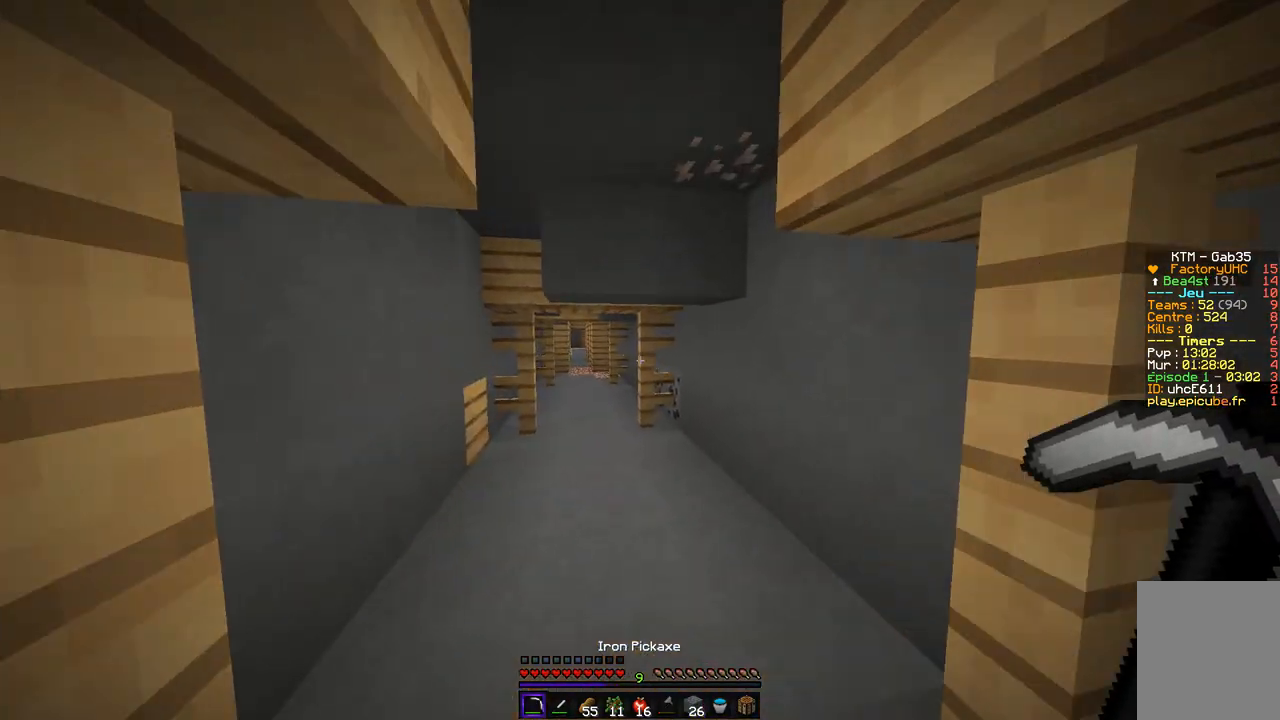
{"keys": ["z"], "mouse": [], "events": []}
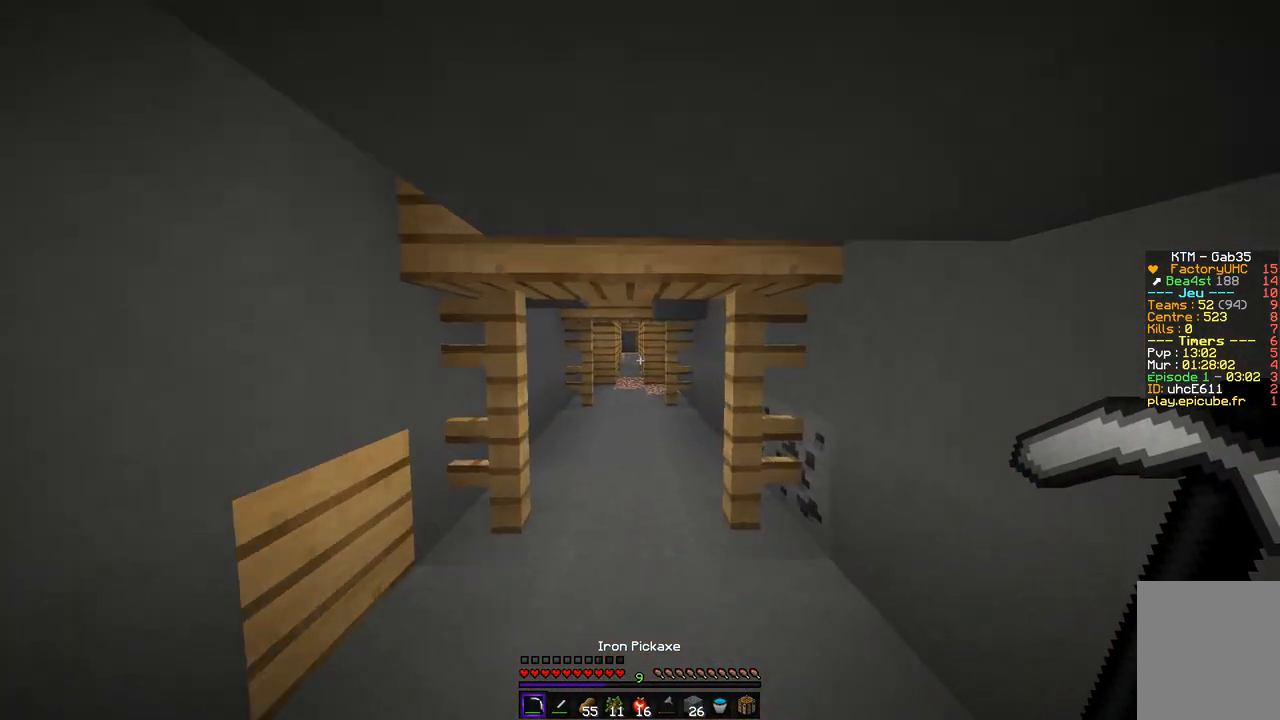
{"keys": ["z"], "mouse": [], "events": []}
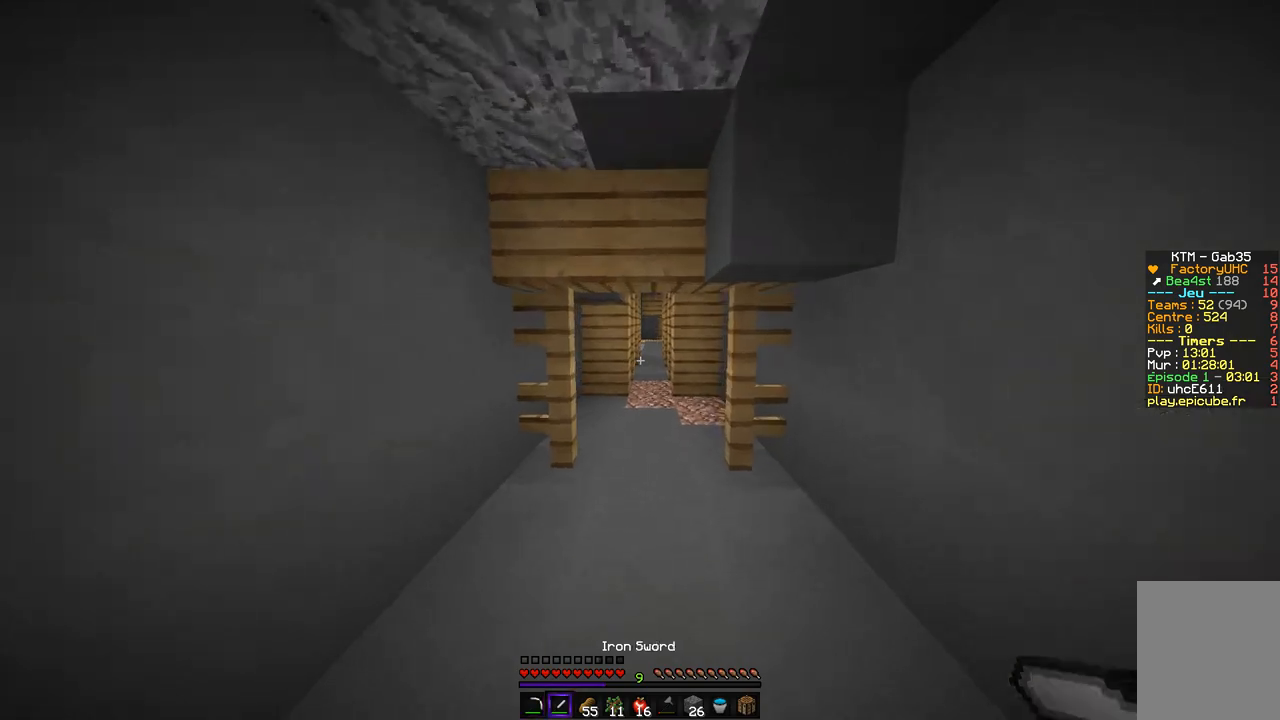
{"keys": ["z"], "mouse": [], "events": []}
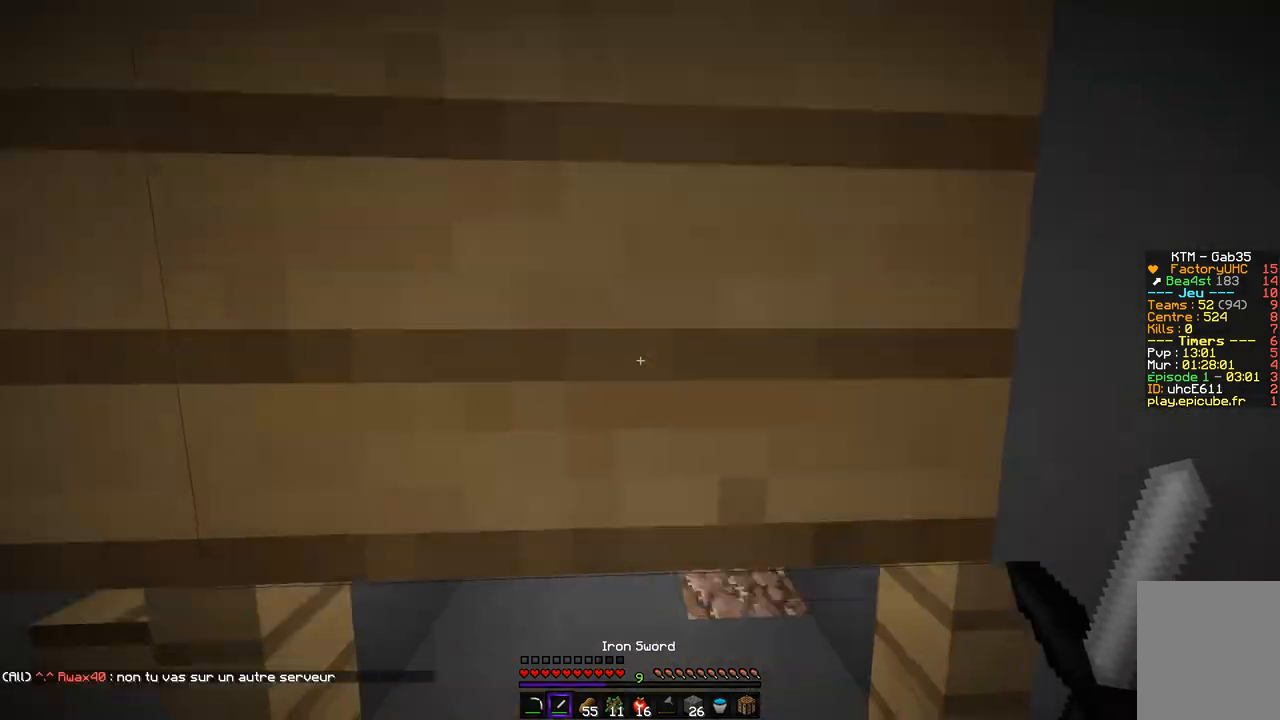
{"keys": ["z"], "mouse": [], "events": []}
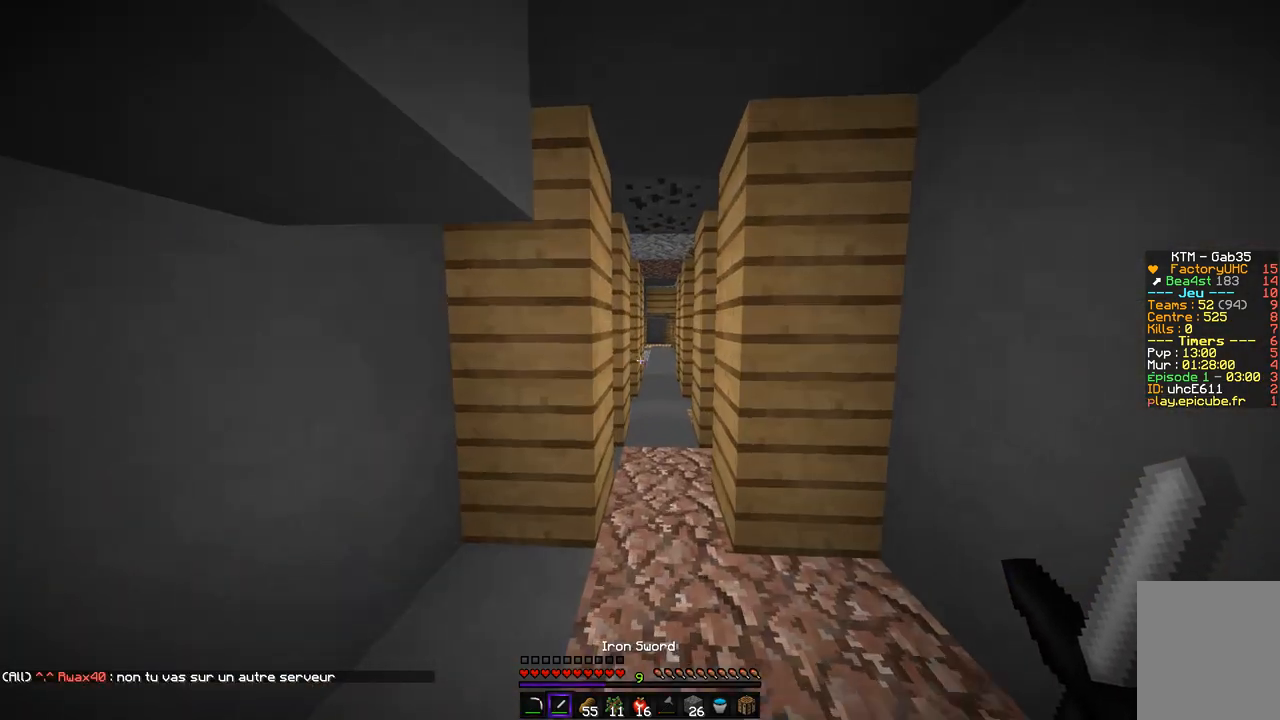
{"keys": ["z"], "mouse": [], "events": [[337, "mouse_right", "down"], [488, "mouse_right", "up"]]}
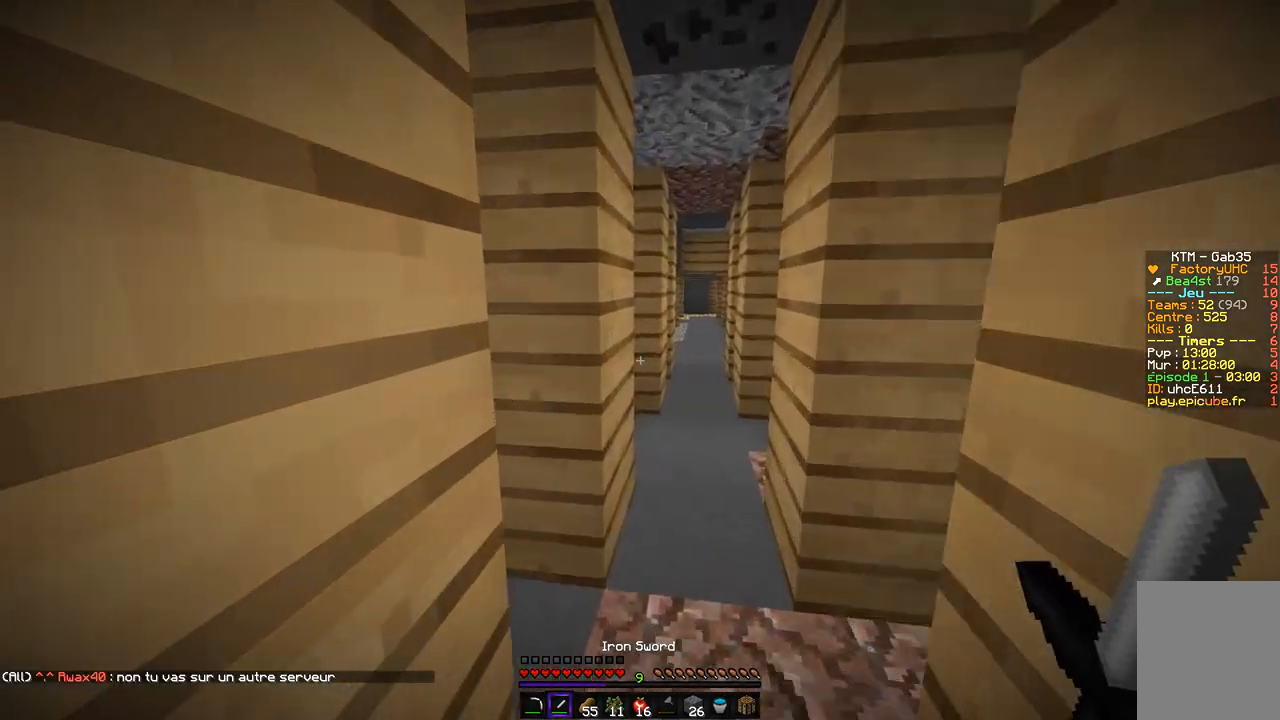
{"keys": ["d"], "mouse": [], "events": [[101, "d", "down"], [303, "q", "down"], [370, "d", "up"], [370, "z", "up"], [471, "q", "up"], [505, "d", "down"]]}
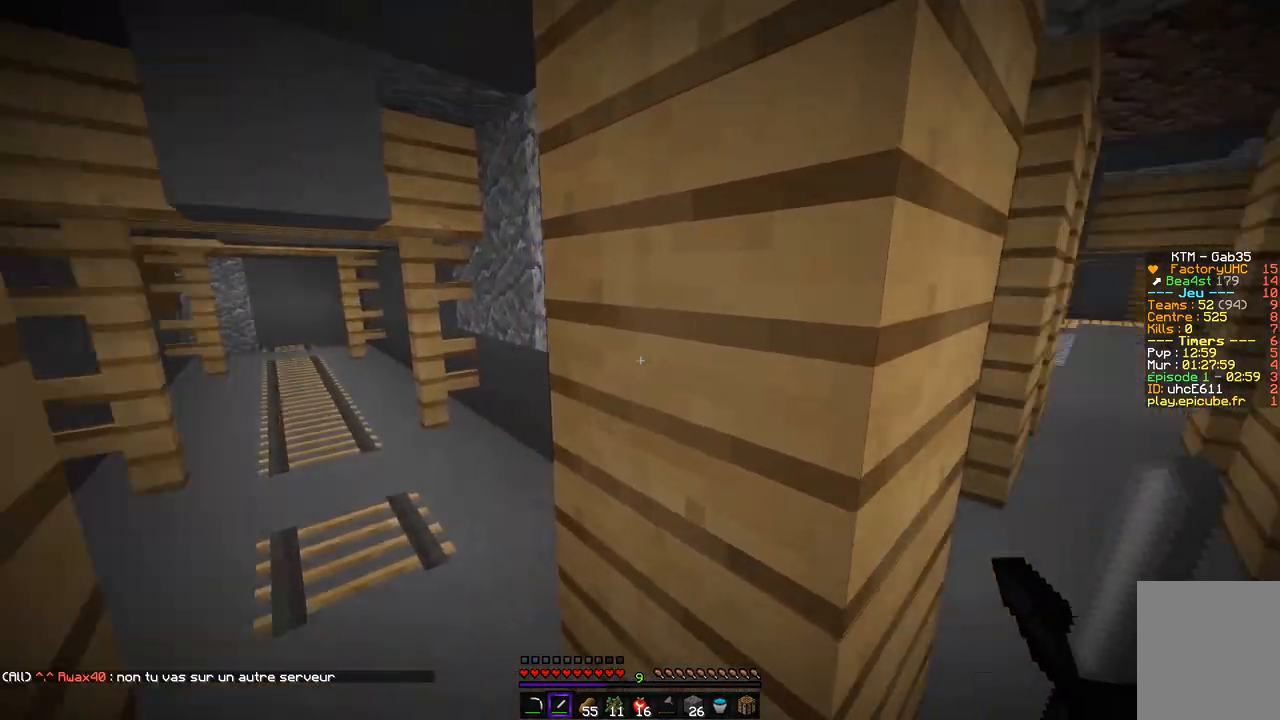
{"keys": ["d", "q"], "mouse": [], "events": [[101, "z", "down"], [218, "d", "up"], [252, "q", "down"], [403, "z", "up"], [488, "d", "down"]]}
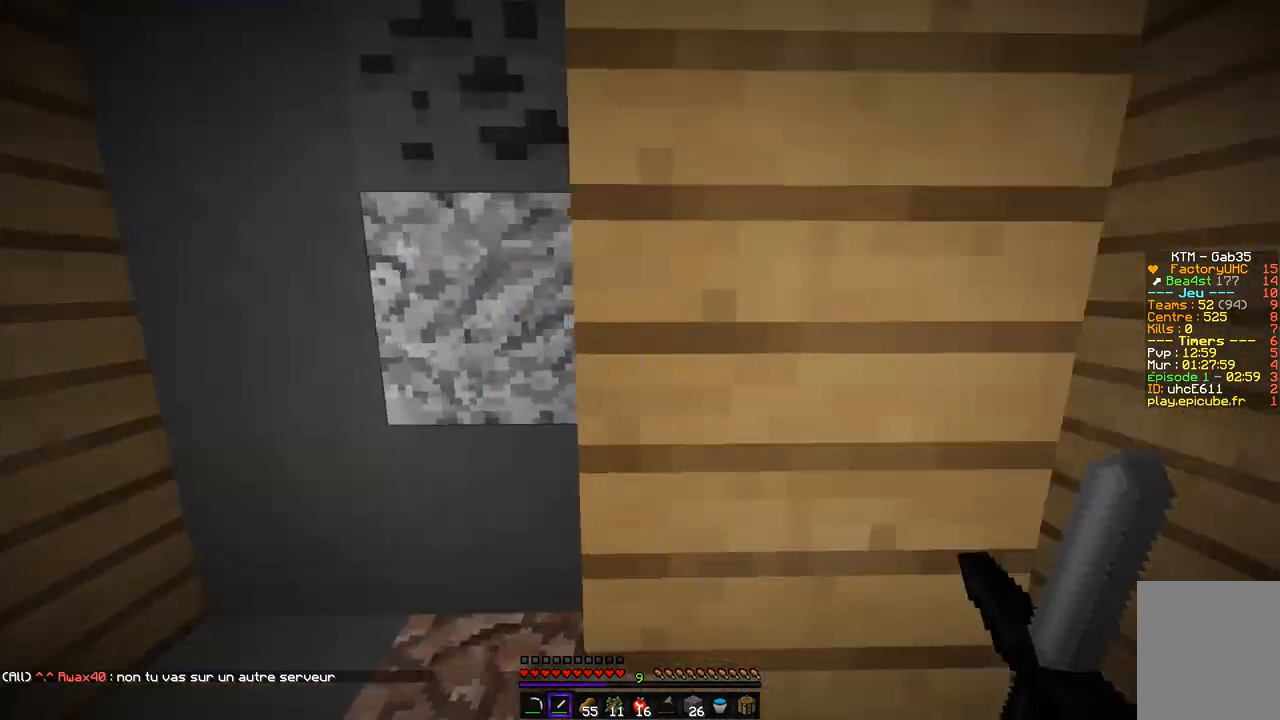
{"keys": ["q", "z"], "mouse": [], "events": [[84, "q", "up"], [151, "z", "down"], [403, "q", "down"], [471, "d", "up"]]}
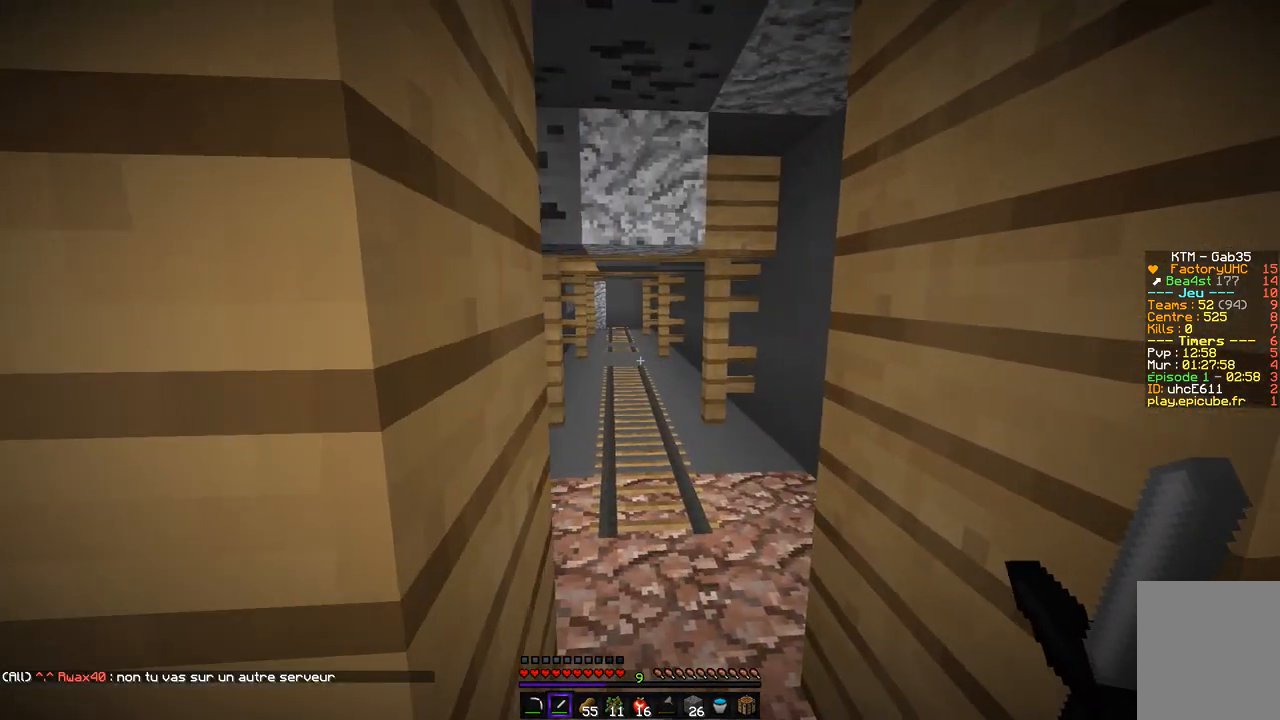
{"keys": ["q", "z"], "mouse": [], "events": [[51, "d", "down"], [68, "q", "up"], [253, "q", "down"], [269, "d", "up"], [421, "q", "up"], [488, "q", "down"]]}
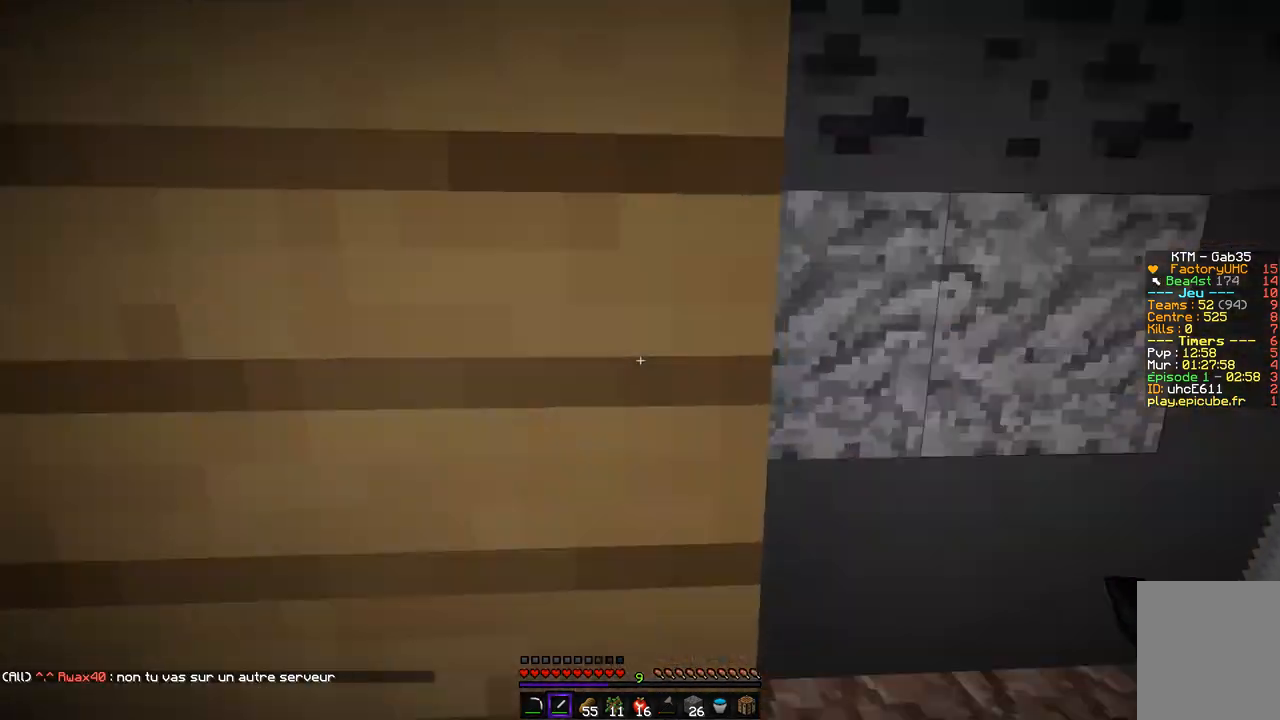
{"keys": ["z"], "mouse": [], "events": [[17, "z", "up"], [202, "z", "down"], [420, "q", "up"]]}
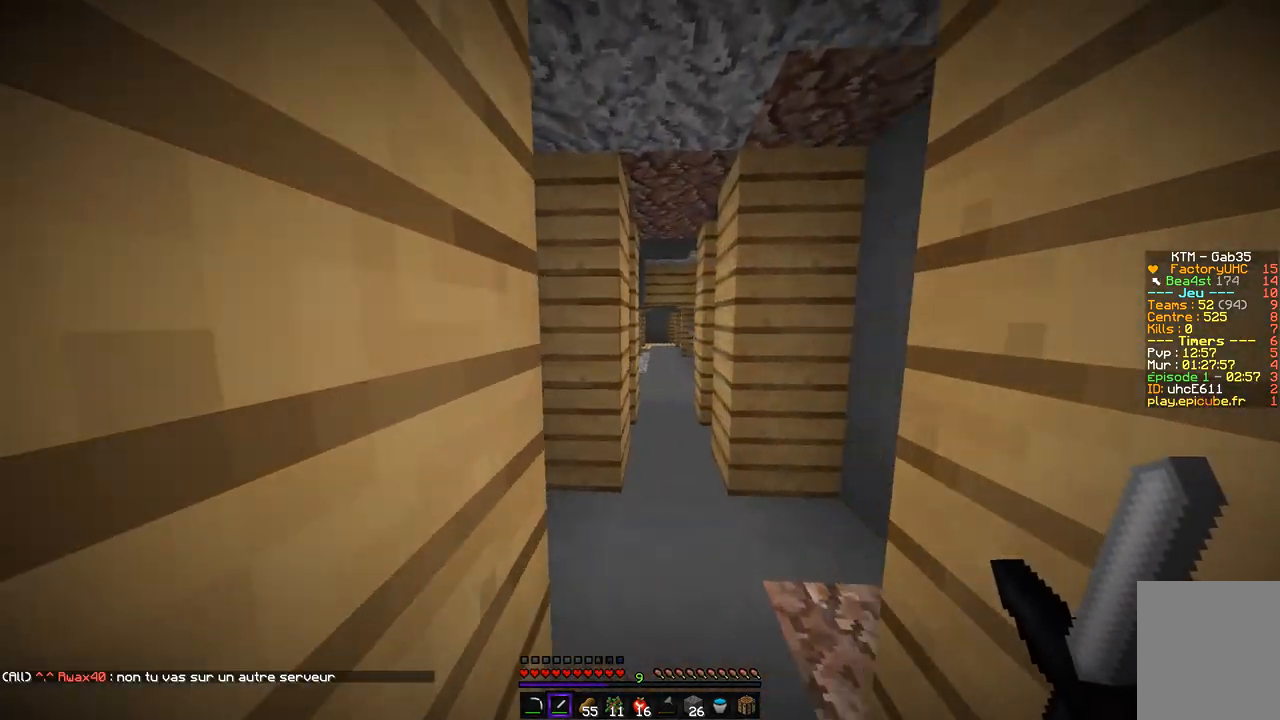
{"keys": ["z"], "mouse": [], "events": []}
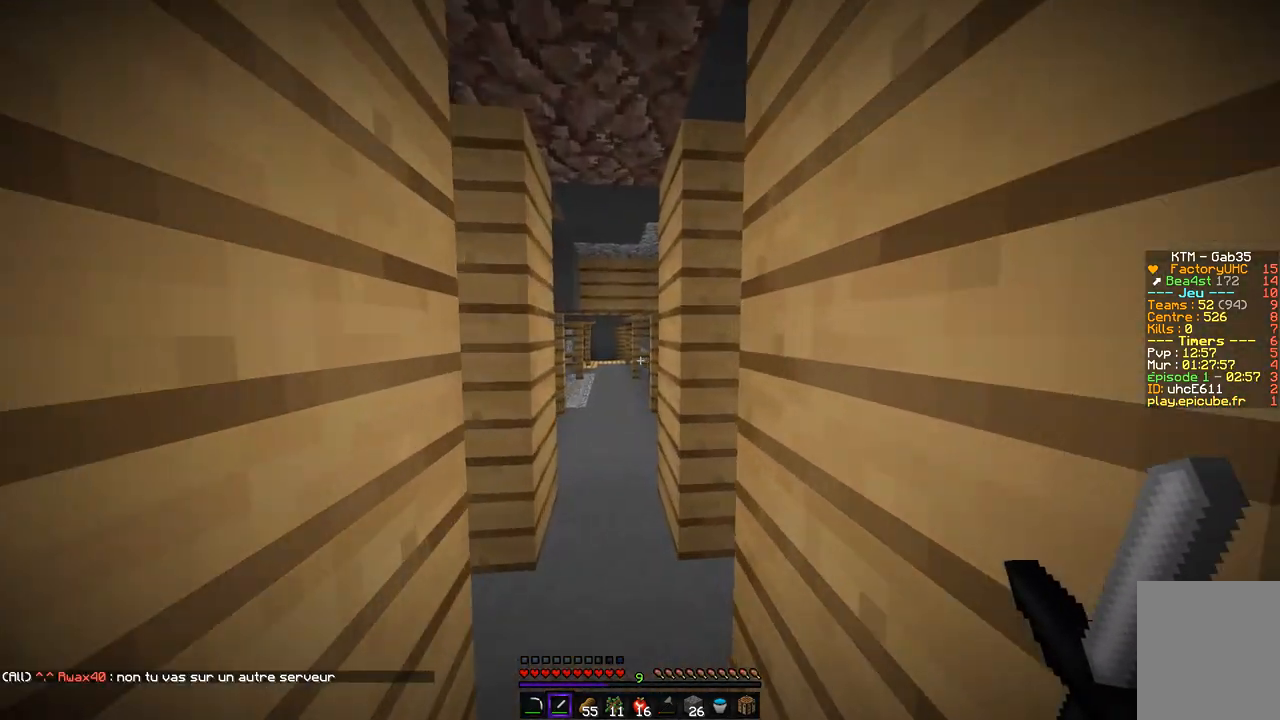
{"keys": ["z"], "mouse": [], "events": []}
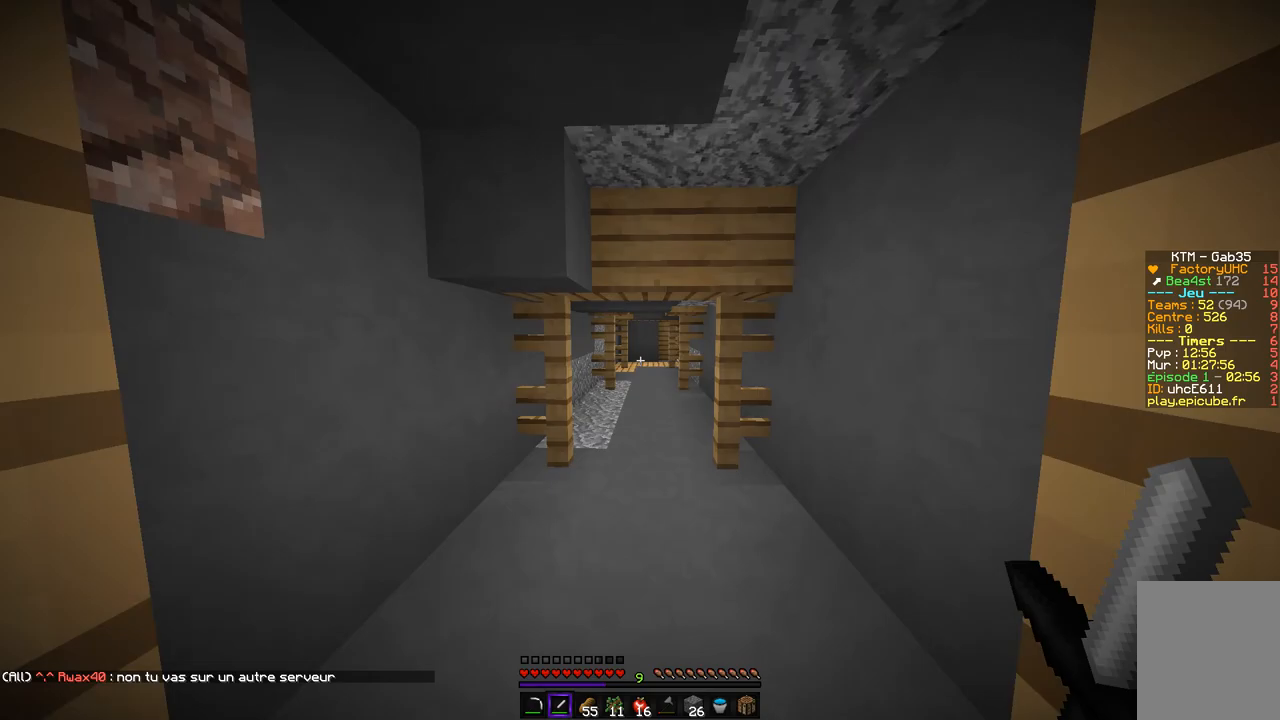
{"keys": ["z"], "mouse": [], "events": []}
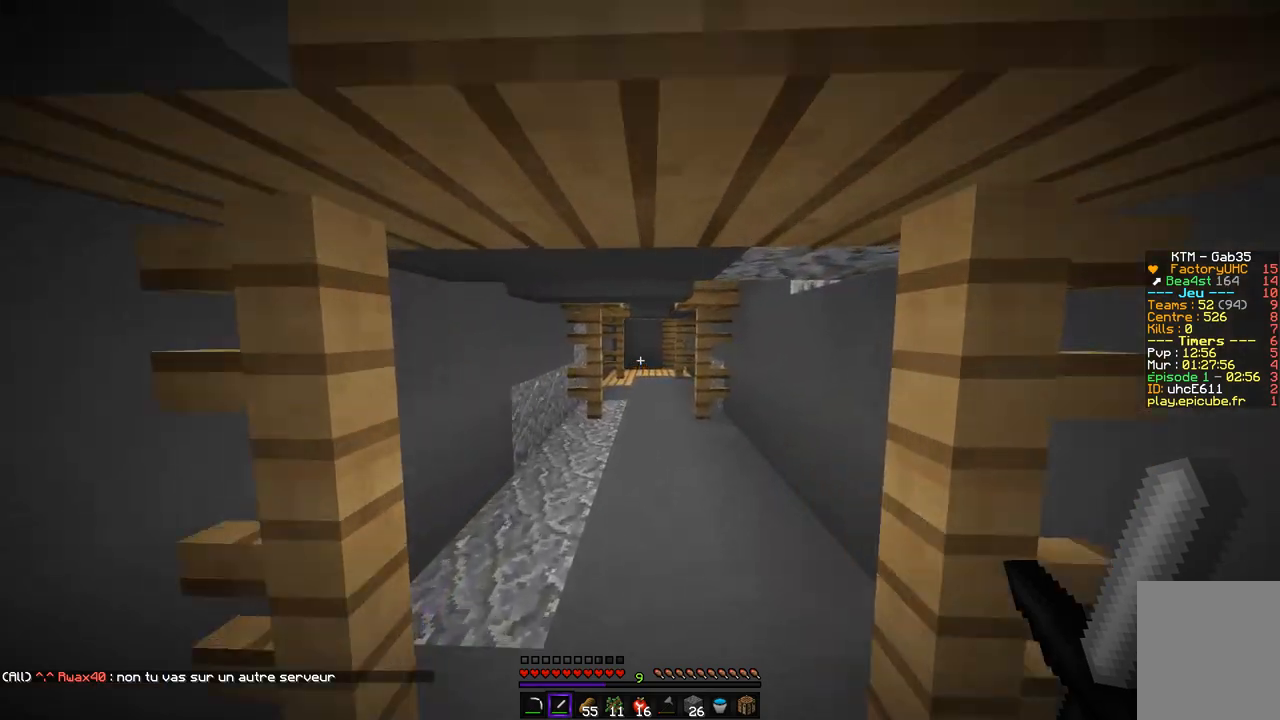
{"keys": ["z"], "mouse": [], "events": []}
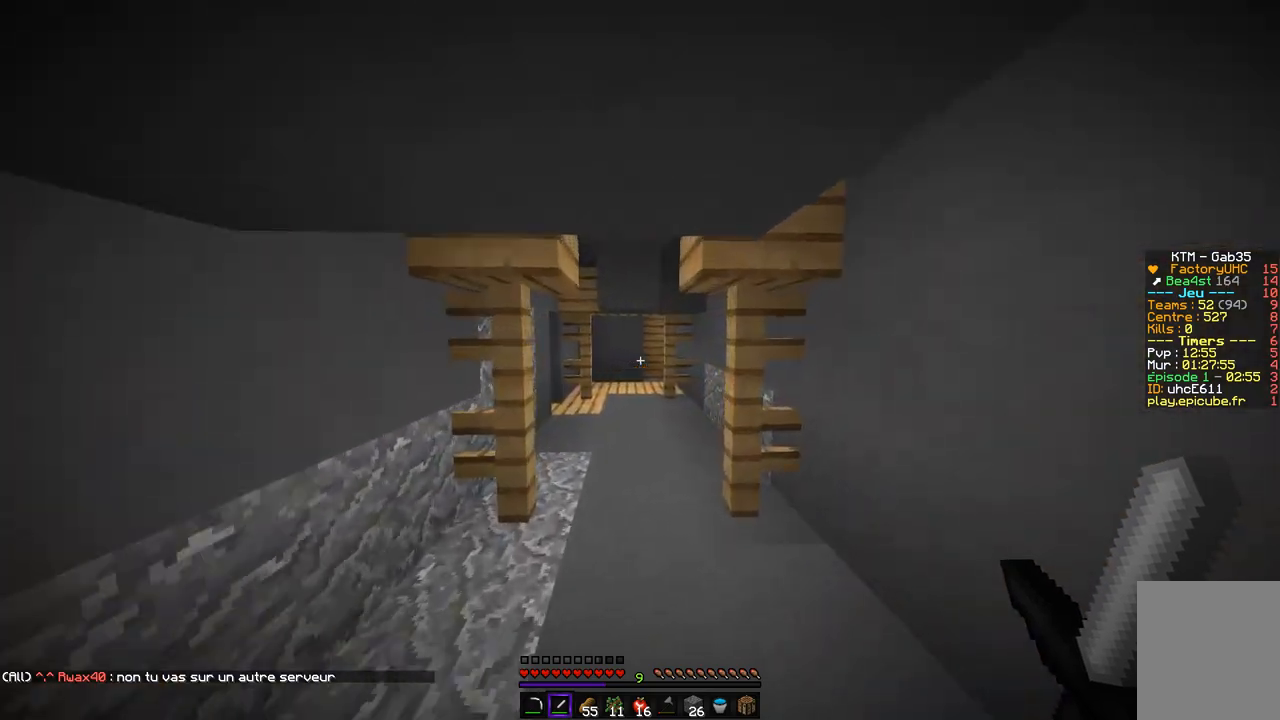
{"keys": ["z"], "mouse": [], "events": []}
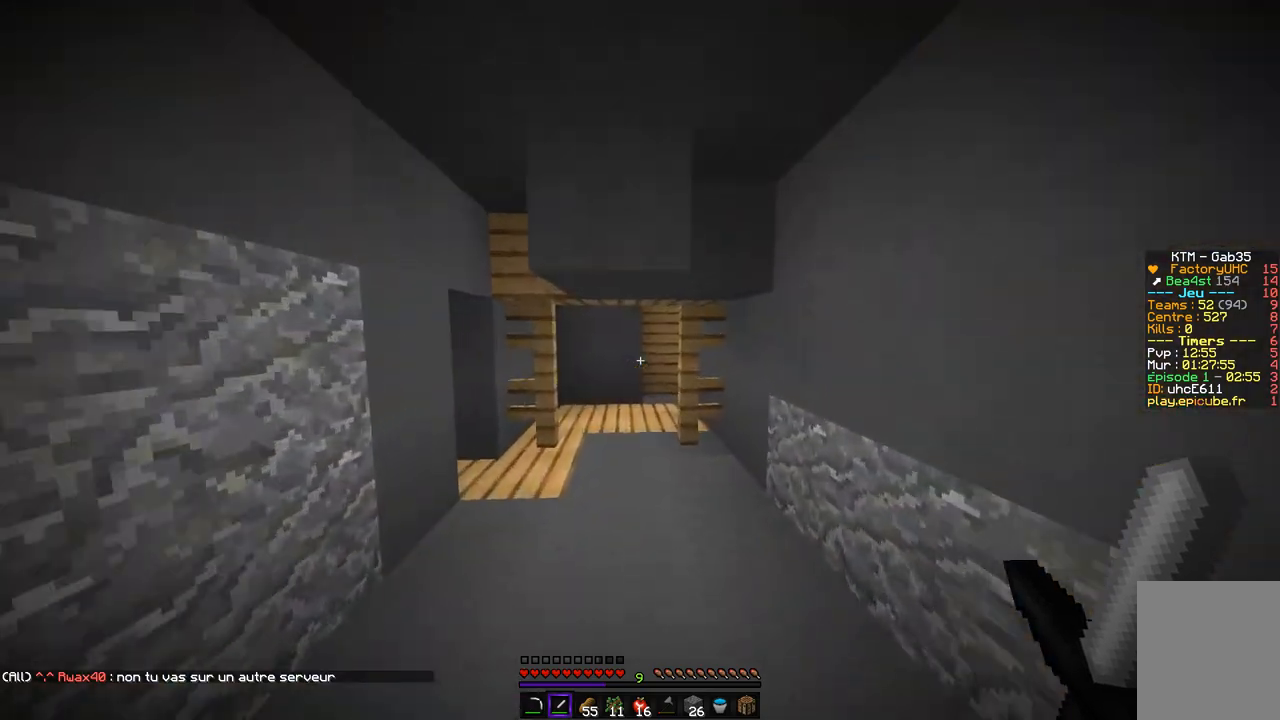
{"keys": ["z"], "mouse": [], "events": []}
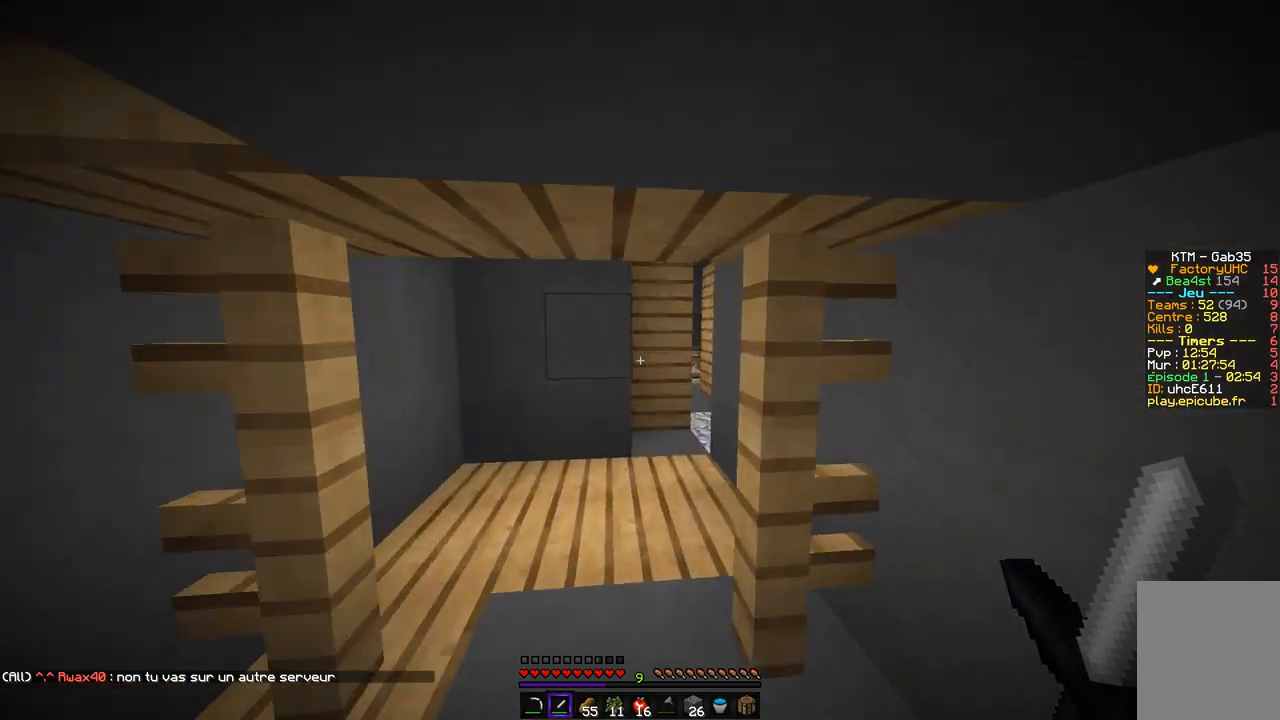
{"keys": ["z"], "mouse": [], "events": [[252, "q", "down"], [404, "q", "up"]]}
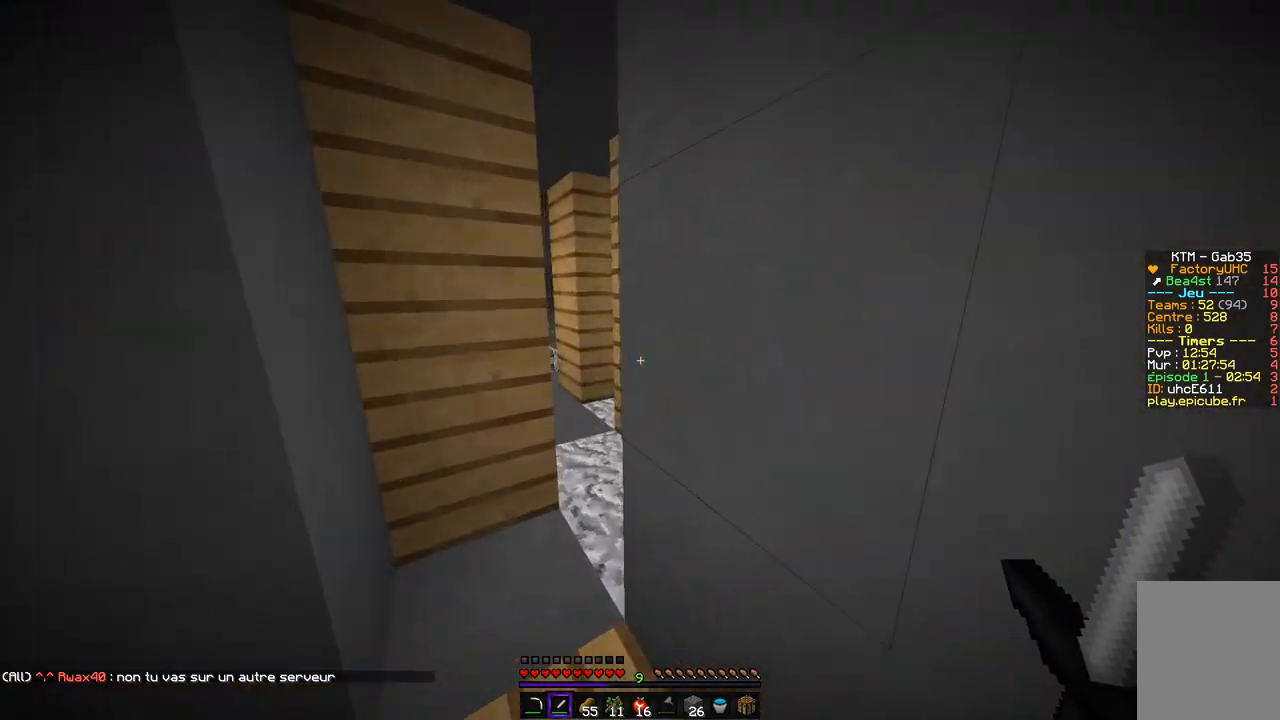
{"keys": ["d", "z"], "mouse": [], "events": [[370, "d", "down"]]}
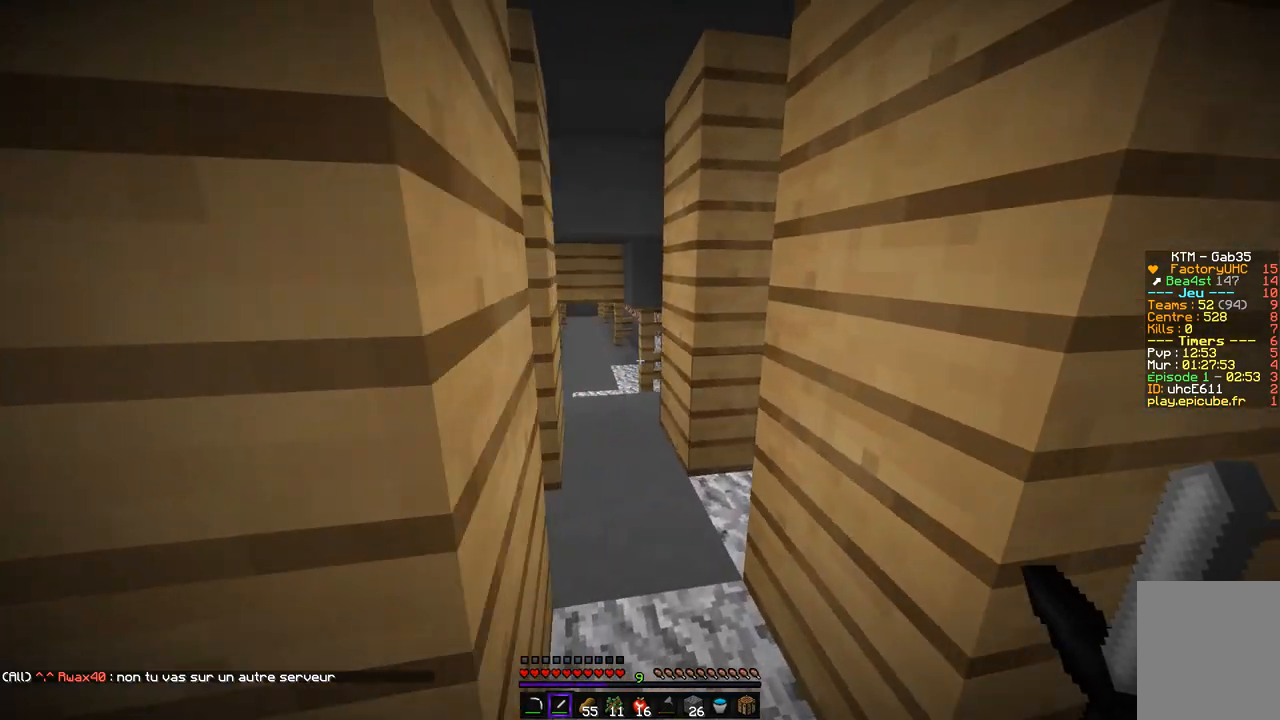
{"keys": ["z"], "mouse": [], "events": [[101, "d", "up"]]}
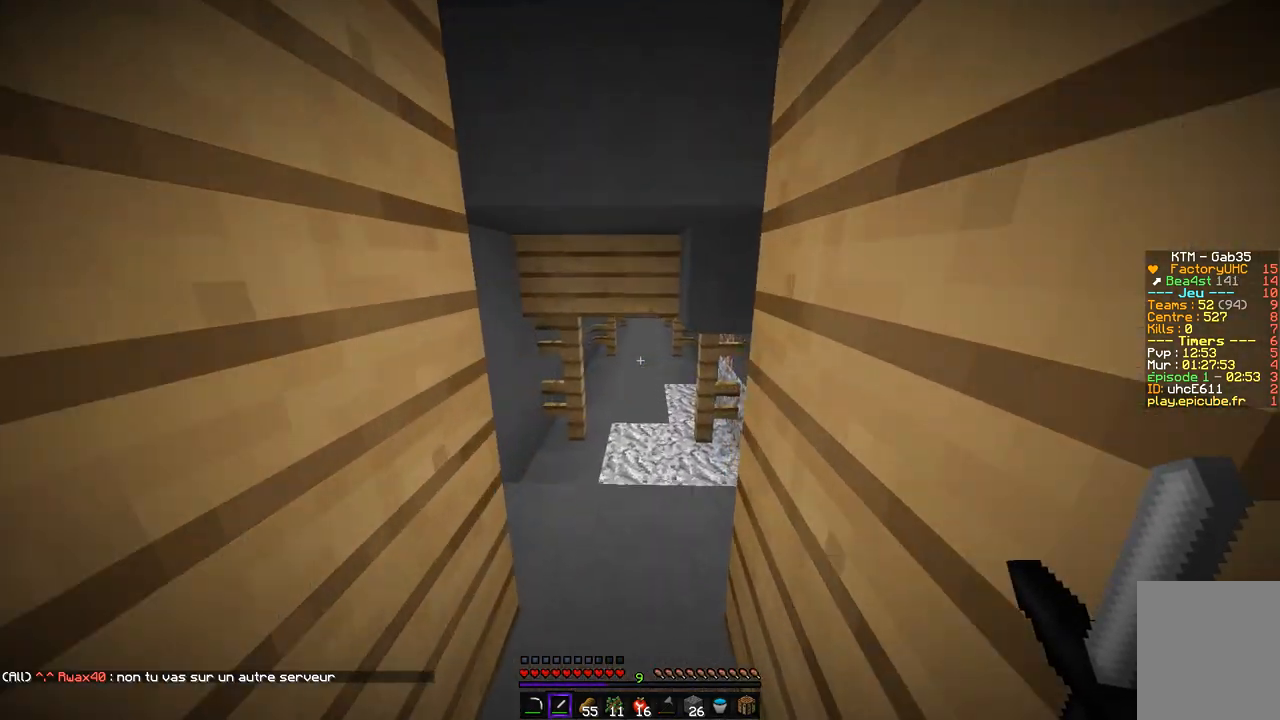
{"keys": ["z"], "mouse": [], "events": []}
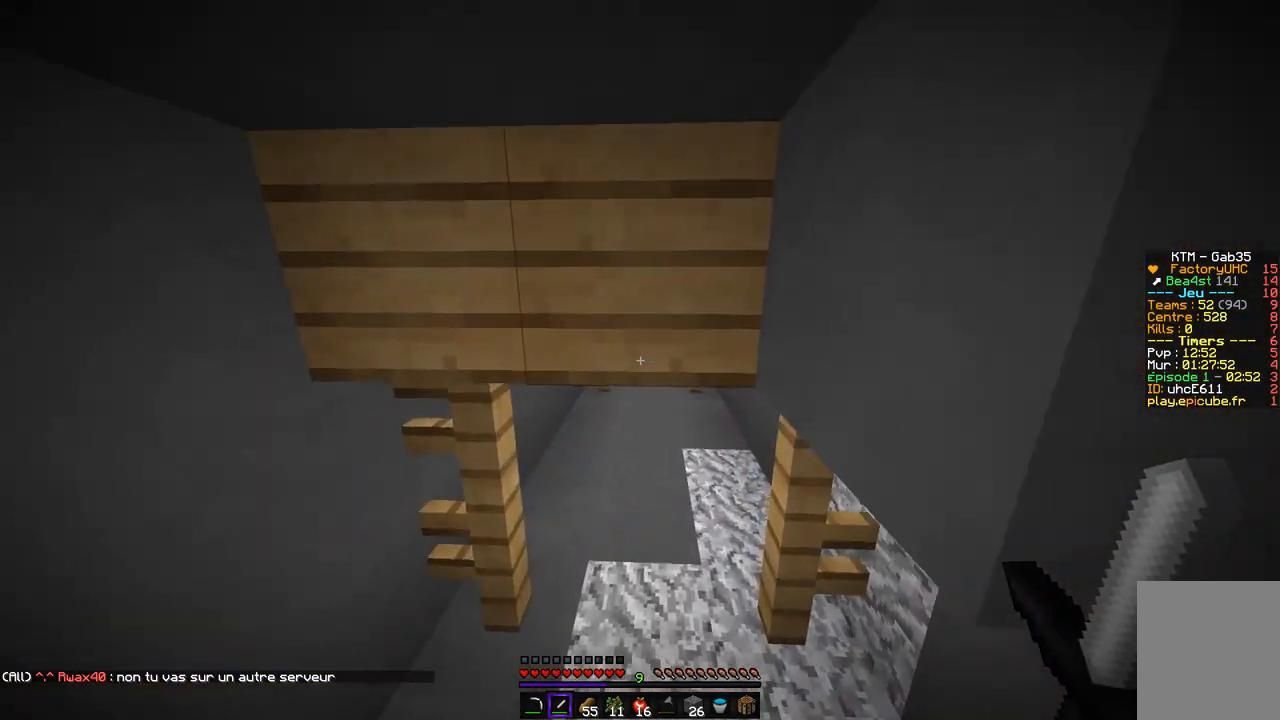
{"keys": ["z"], "mouse": [], "events": []}
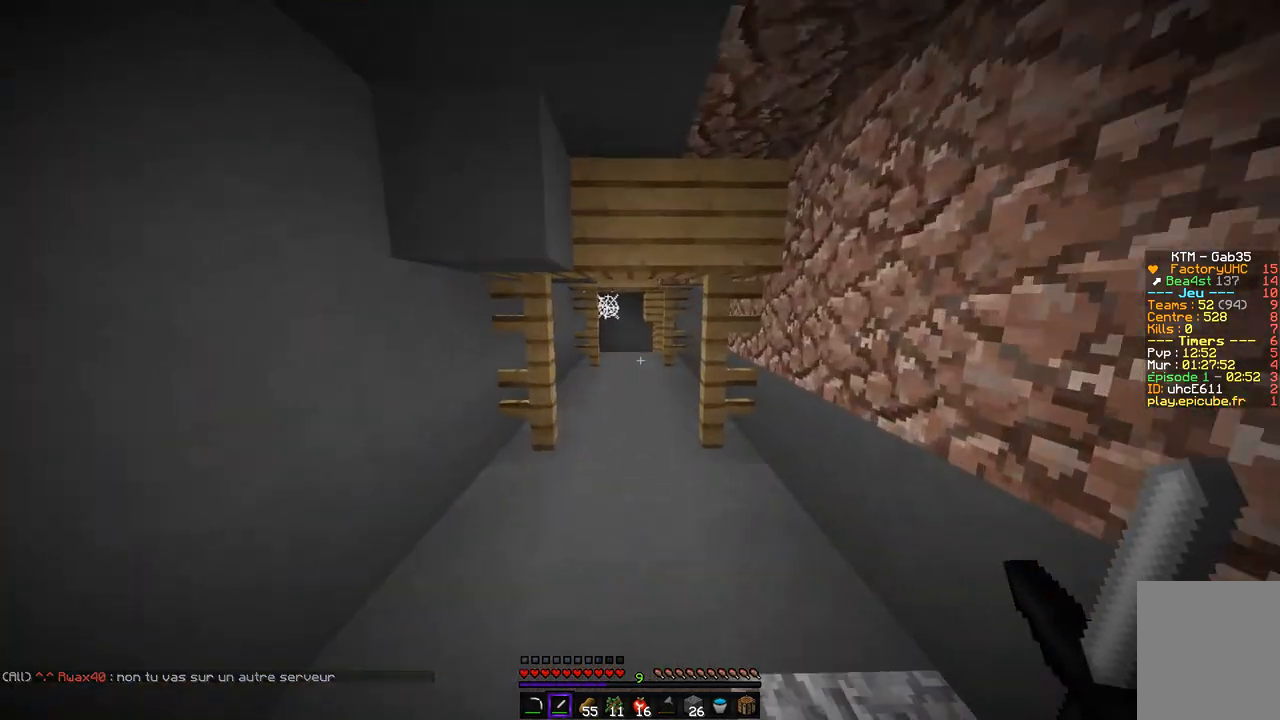
{"keys": ["d", "z"], "mouse": [], "events": [[403, "d", "down"]]}
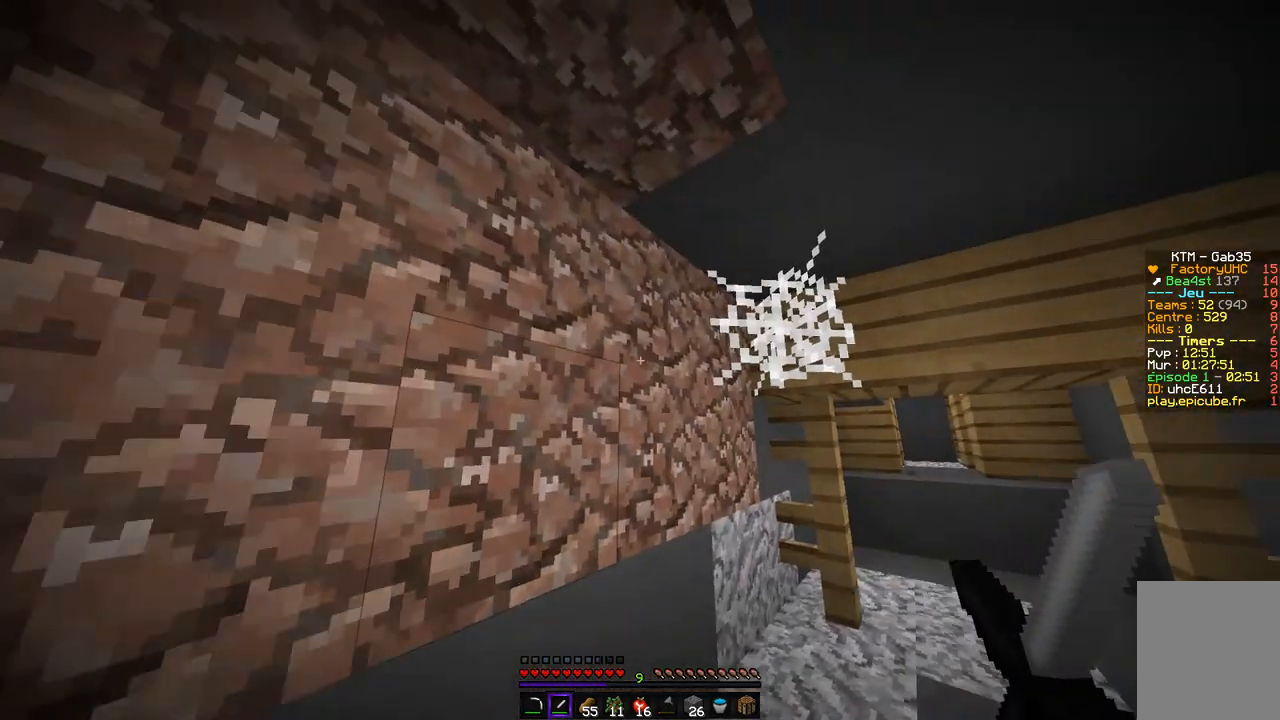
{"keys": ["z"], "mouse": ["left"], "events": [[152, "mouse_left", "down"], [320, "d", "up"]]}
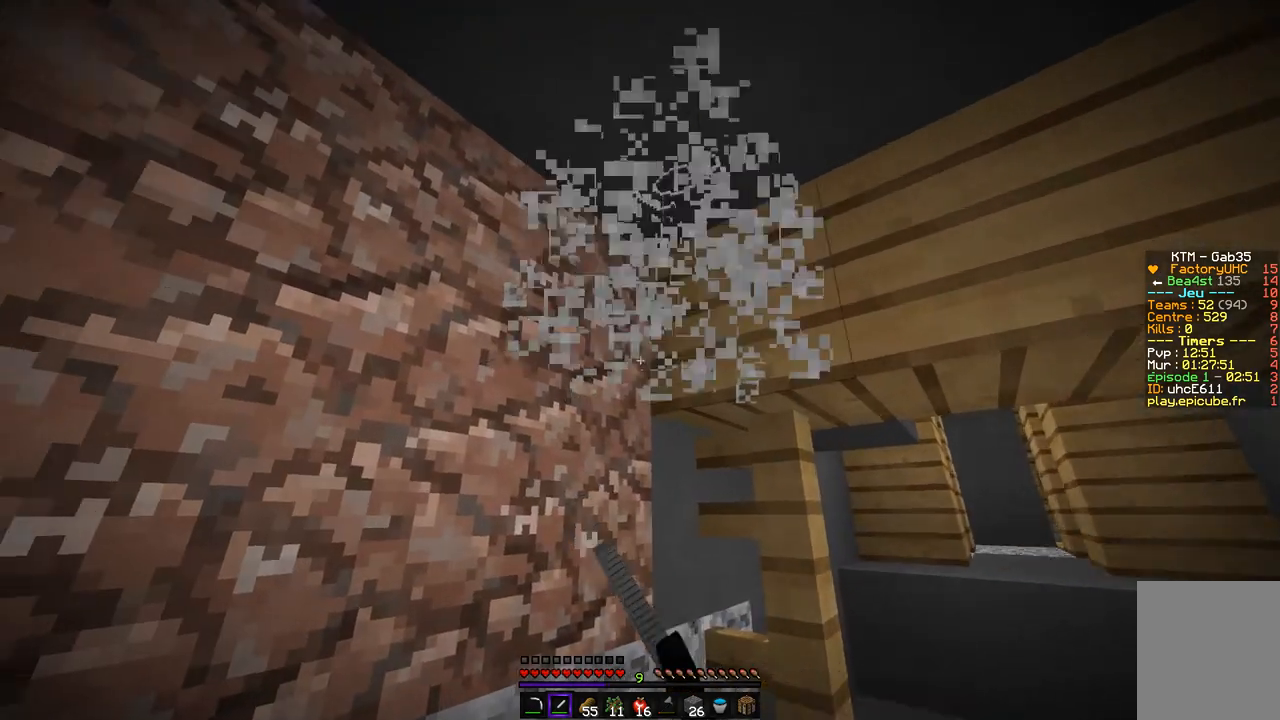
{"keys": ["d", "z"], "mouse": [], "events": [[185, "d", "down"], [421, "mouse_left", "up"]]}
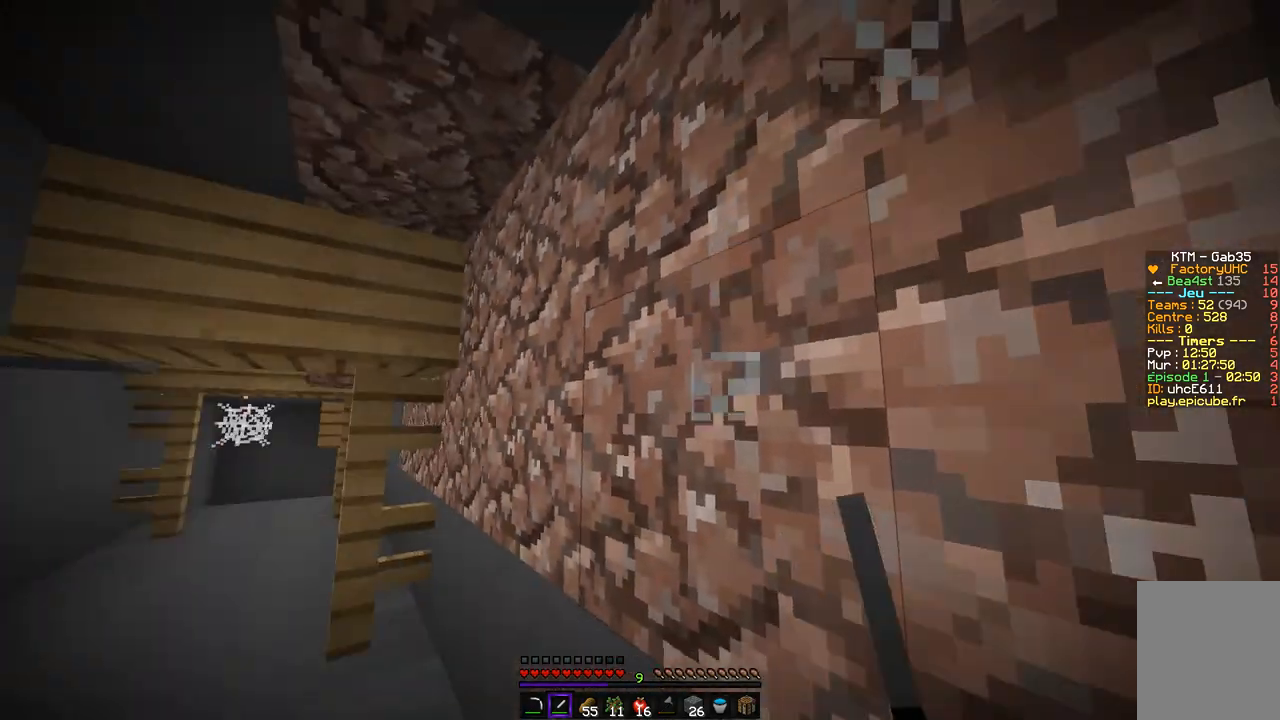
{"keys": ["z"], "mouse": [], "events": [[33, "q", "down"], [50, "d", "up"], [302, "q", "up"]]}
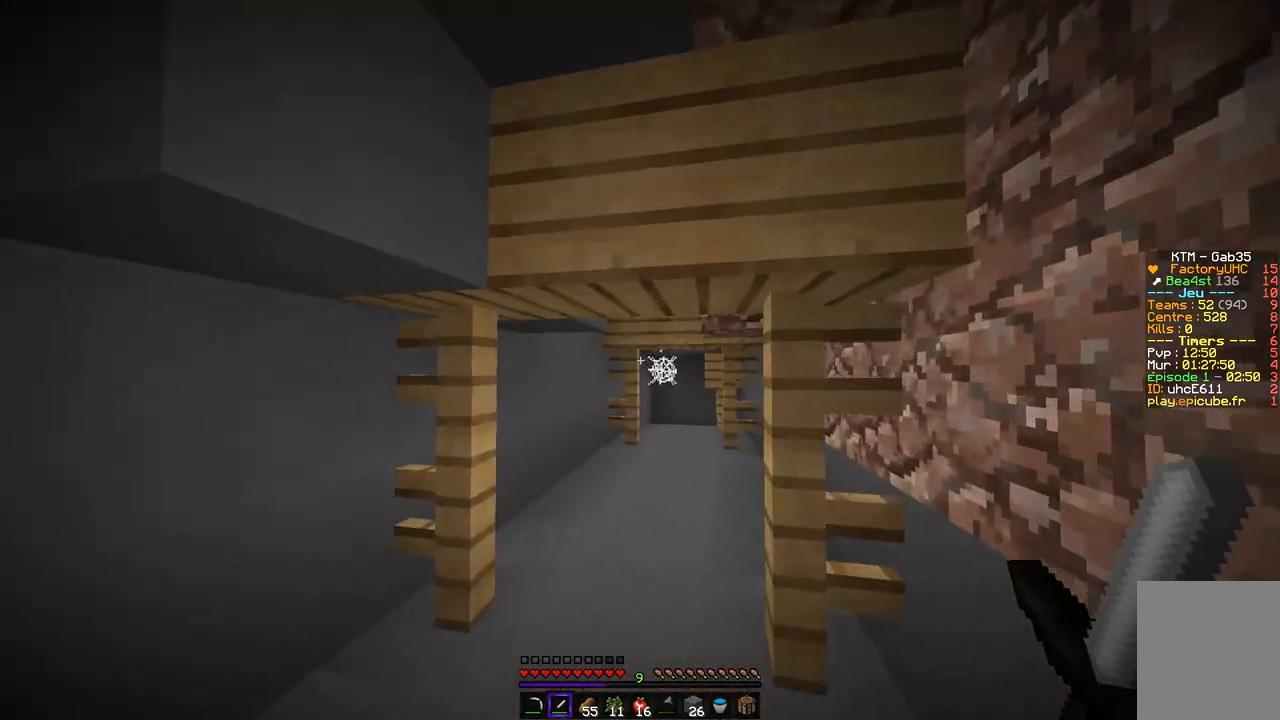
{"keys": ["z"], "mouse": [], "events": []}